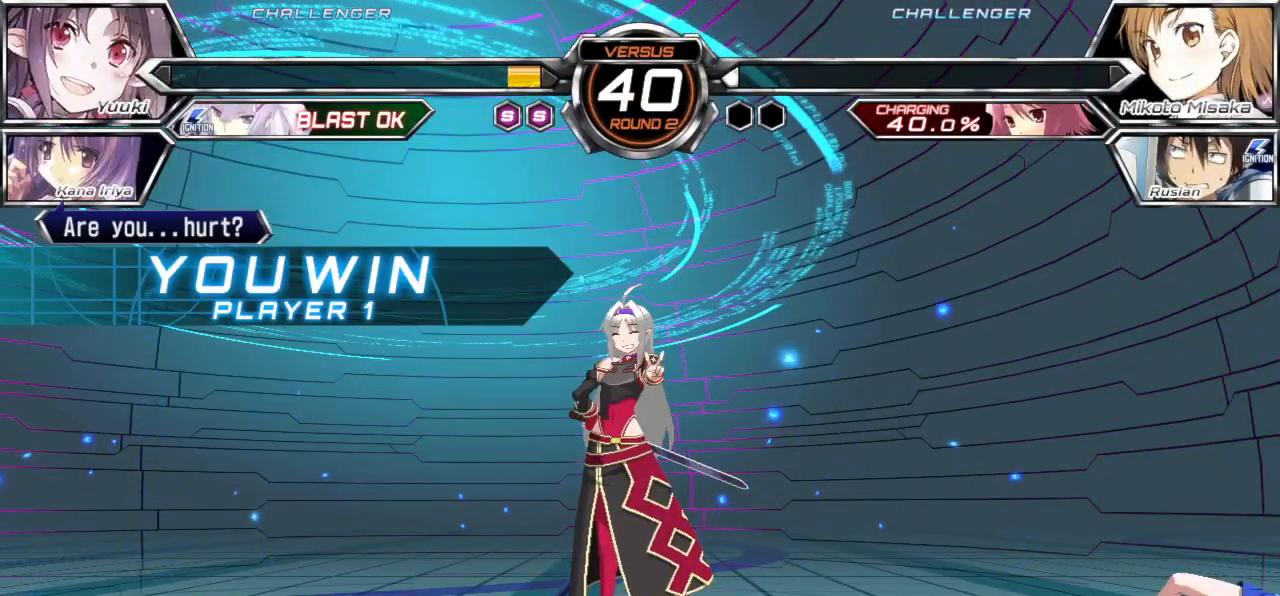
Gameplay with a controller (arcade stick); each line is a JSON object with the inputs held at the frame after it. "events" lists button and stick changes between this image and that frame as [ms after this image, input, new state], when the widget could be followed in between. Not read: L3 R3.
{"buttons": ["CROSS", "SQUARE"], "left_stick": "center", "events": [[117, "CROSS", "down"], [167, "SQUARE", "down"], [233, "CROSS", "up"], [233, "SQUARE", "up"], [333, "CROSS", "down"], [333, "SQUARE", "down"], [400, "CROSS", "up"], [417, "SQUARE", "up"], [500, "CROSS", "down"], [500, "SQUARE", "down"]]}
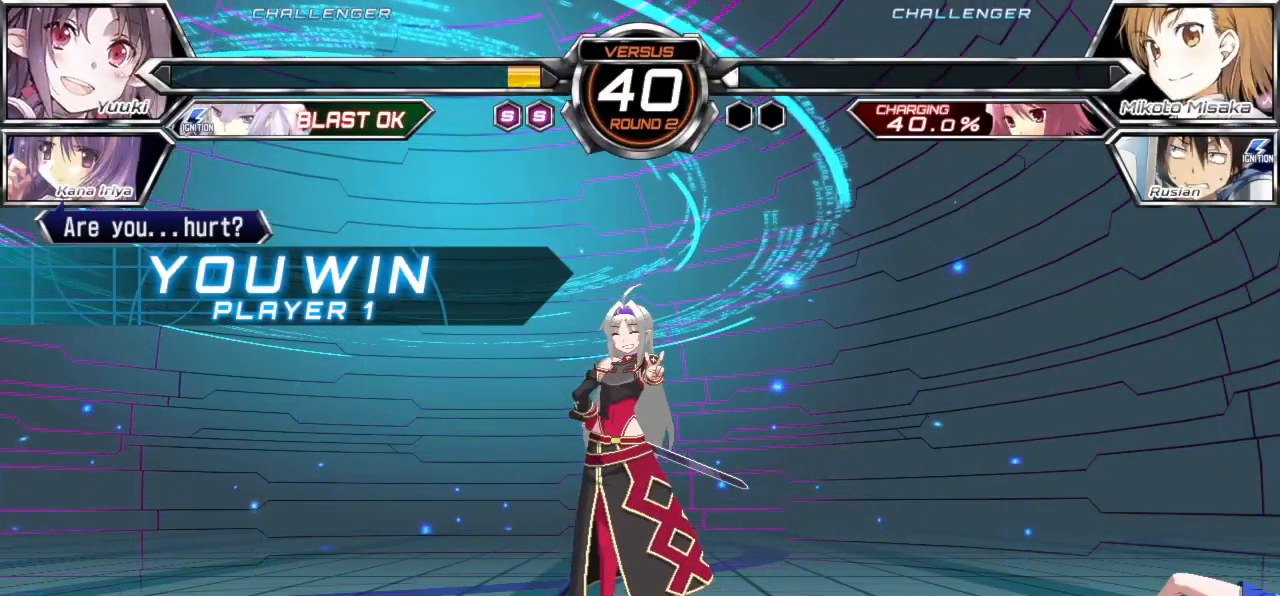
{"buttons": ["CROSS", "SQUARE"], "left_stick": "center", "events": [[67, "CROSS", "up"], [67, "SQUARE", "up"], [167, "CROSS", "down"], [167, "SQUARE", "down"], [250, "CROSS", "up"], [250, "SQUARE", "up"], [333, "CROSS", "down"], [350, "SQUARE", "down"], [417, "SQUARE", "up"], [433, "CROSS", "up"], [483, "CROSS", "down"], [500, "SQUARE", "down"]]}
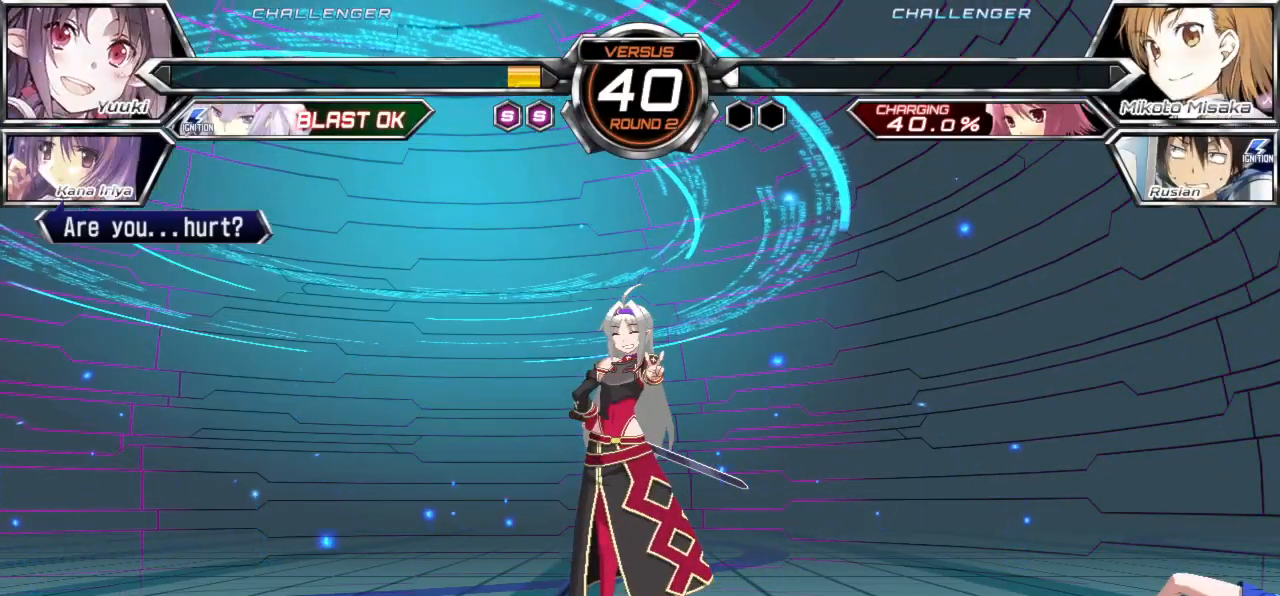
{"buttons": [], "left_stick": "center", "events": [[100, "CROSS", "up"], [100, "SQUARE", "up"], [183, "CROSS", "down"], [200, "SQUARE", "down"], [300, "SQUARE", "up"], [367, "SQUARE", "down"], [467, "CROSS", "up"], [467, "SQUARE", "up"]]}
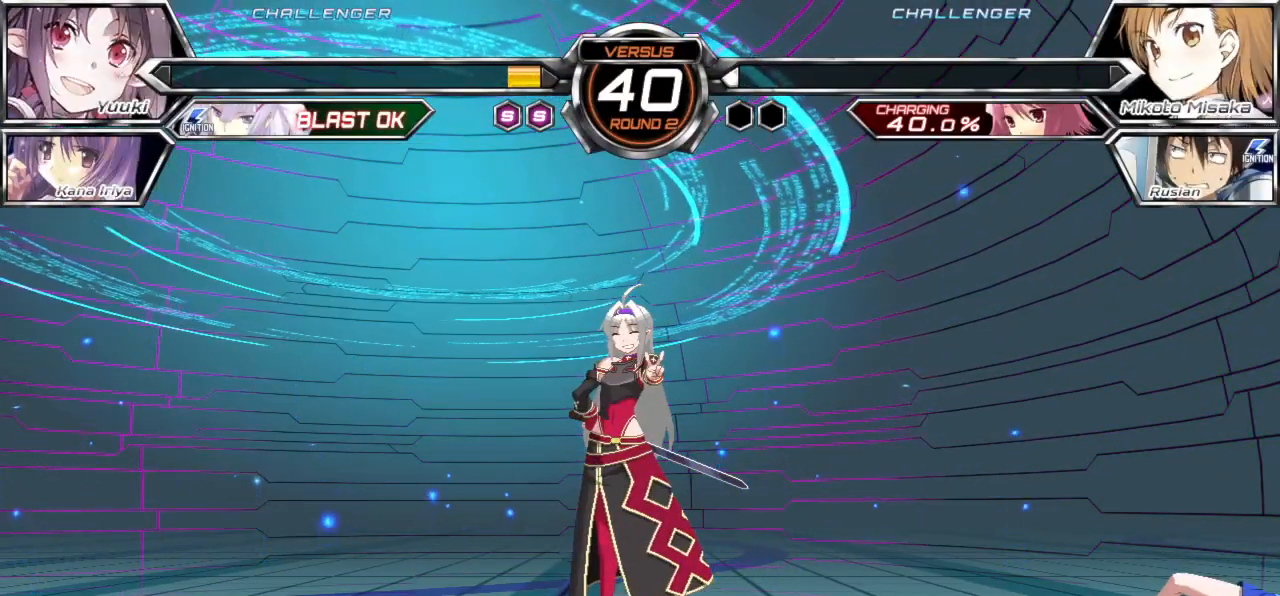
{"buttons": [], "left_stick": "center", "events": [[33, "CROSS", "down"], [50, "SQUARE", "down"], [133, "CROSS", "up"], [133, "SQUARE", "up"], [200, "CROSS", "down"], [200, "SQUARE", "down"], [300, "CROSS", "up"], [300, "SQUARE", "up"], [367, "CROSS", "down"], [383, "SQUARE", "down"], [467, "CROSS", "up"], [467, "SQUARE", "up"]]}
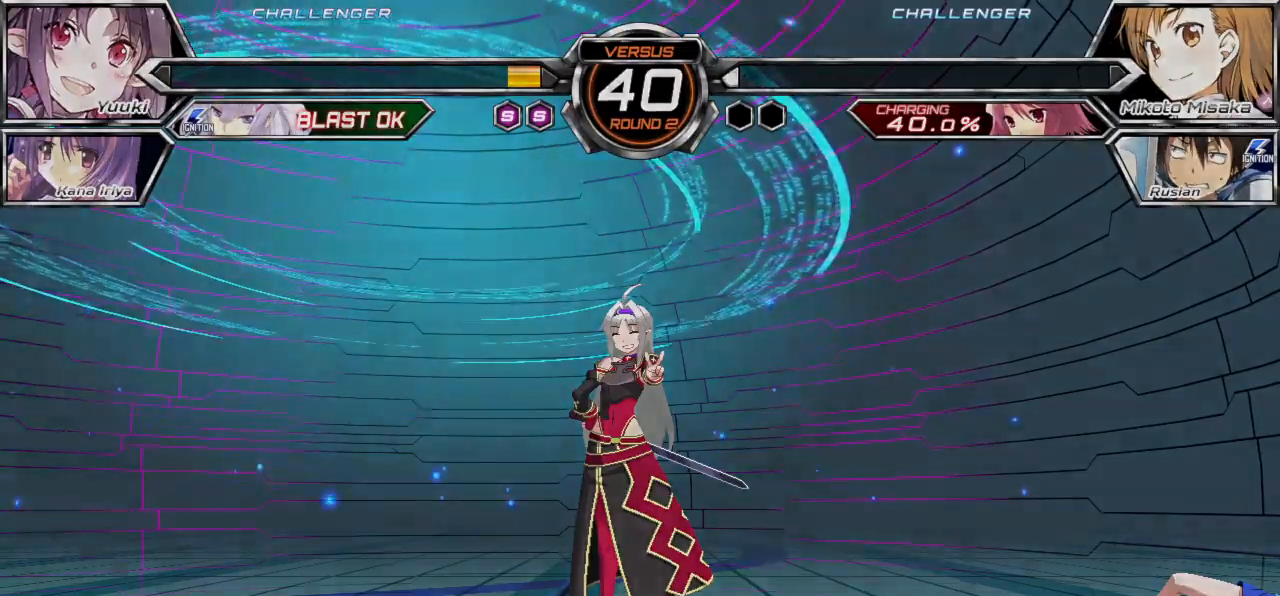
{"buttons": ["CROSS"], "left_stick": "center", "events": [[33, "CROSS", "down"], [50, "SQUARE", "down"], [117, "SQUARE", "up"], [217, "SQUARE", "down"], [317, "SQUARE", "up"], [350, "CROSS", "up"], [383, "CROSS", "down"], [417, "SQUARE", "down"], [500, "SQUARE", "up"]]}
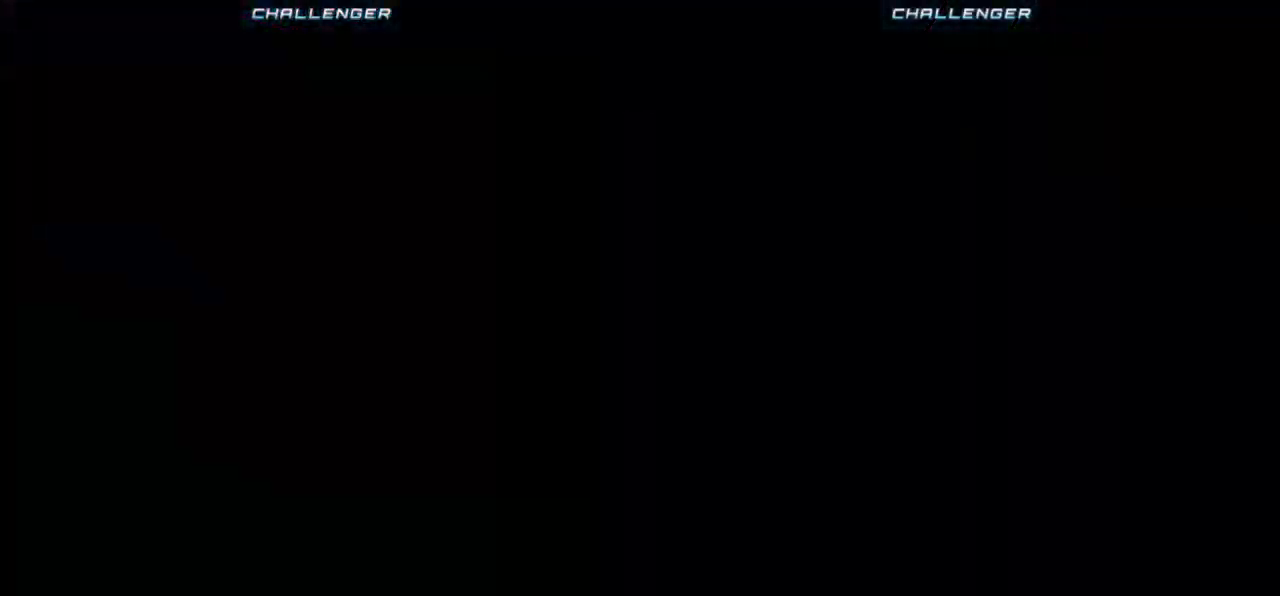
{"buttons": ["CROSS", "SQUARE"], "left_stick": "center", "events": [[67, "SQUARE", "down"], [200, "SQUARE", "up"], [250, "SQUARE", "down"], [383, "CROSS", "up"], [383, "SQUARE", "up"], [433, "CROSS", "down"], [433, "SQUARE", "down"]]}
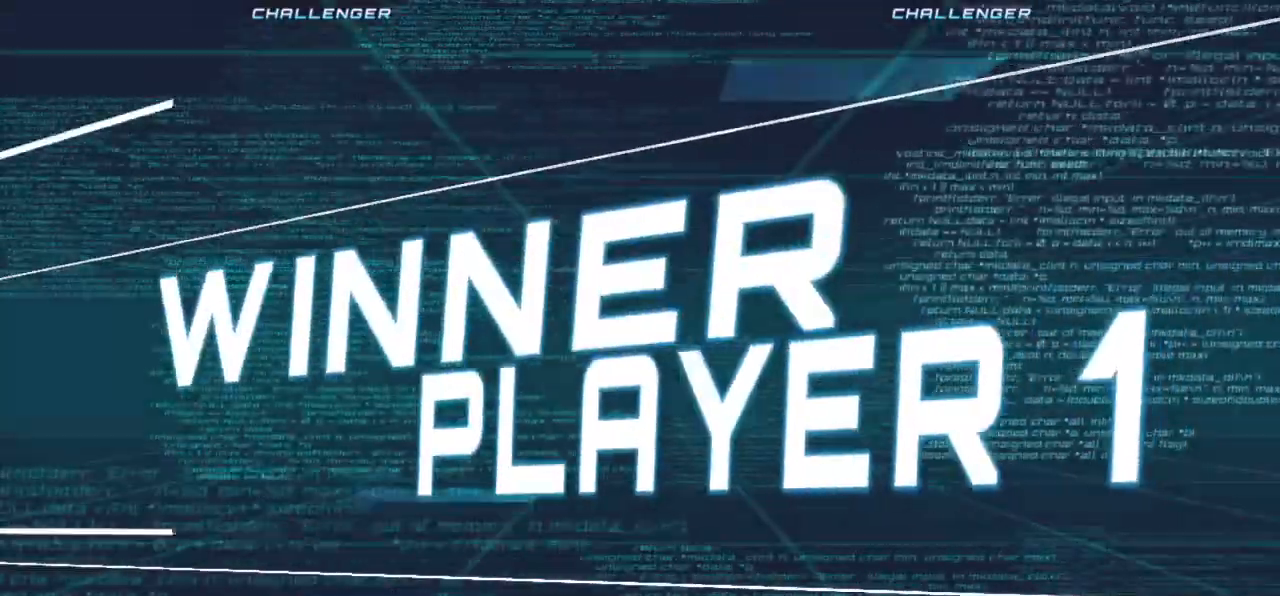
{"buttons": ["CROSS", "SQUARE"], "left_stick": "center", "events": [[50, "SQUARE", "up"], [67, "CROSS", "up"], [100, "SQUARE", "down"], [117, "CROSS", "down"], [233, "CROSS", "up"], [233, "SQUARE", "up"], [300, "SQUARE", "down"], [317, "CROSS", "down"], [417, "CROSS", "up"], [417, "SQUARE", "up"], [467, "SQUARE", "down"], [483, "CROSS", "down"]]}
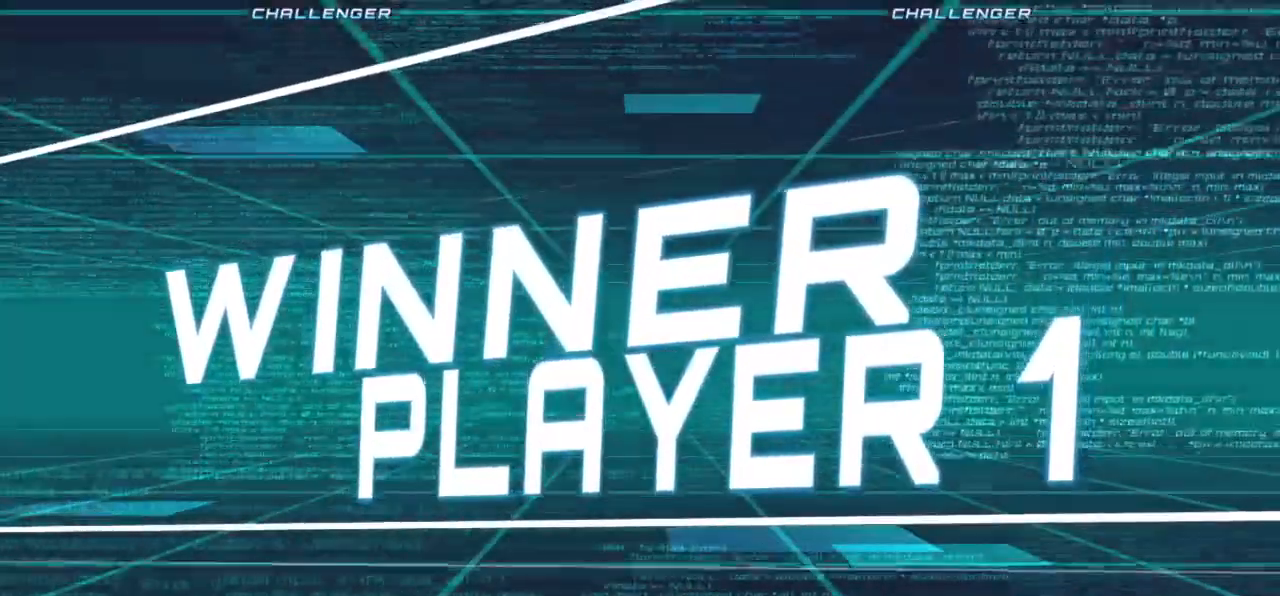
{"buttons": [], "left_stick": "center", "events": [[100, "CROSS", "up"], [117, "SQUARE", "up"], [133, "SQUARE", "down"], [167, "CROSS", "down"], [250, "CROSS", "up"], [267, "SQUARE", "up"], [317, "SQUARE", "down"], [333, "CROSS", "down"], [433, "CROSS", "up"], [433, "SQUARE", "up"]]}
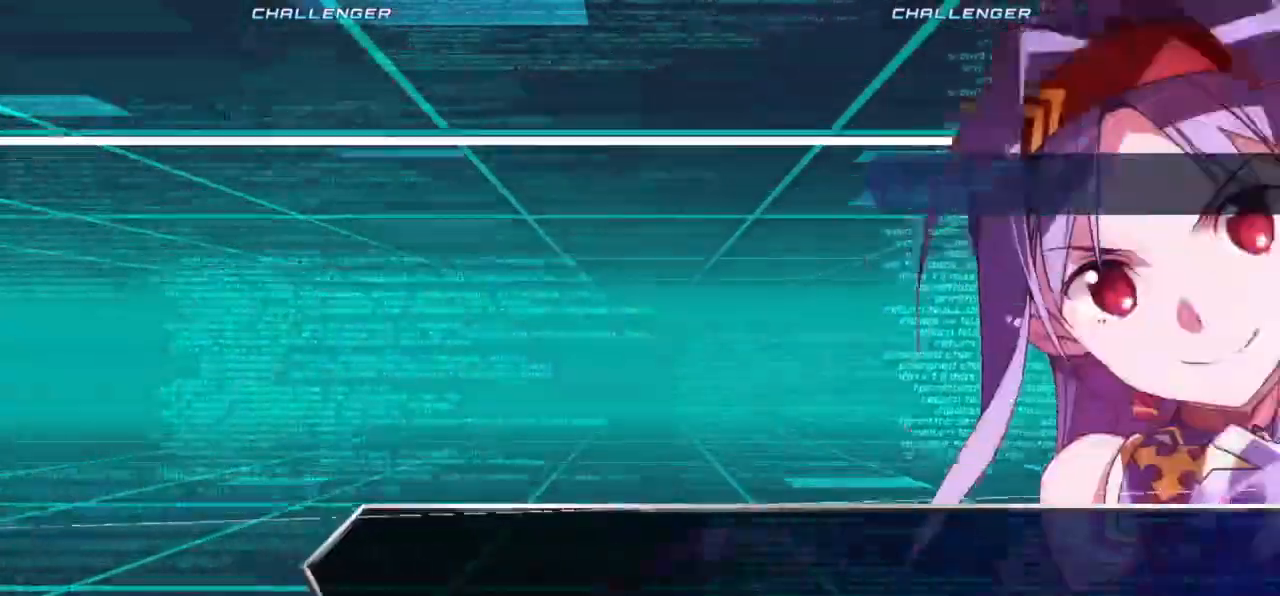
{"buttons": ["CROSS", "SQUARE"], "left_stick": "center", "events": [[67, "CROSS", "down"], [67, "SQUARE", "down"], [117, "CROSS", "up"], [150, "SQUARE", "up"], [267, "SQUARE", "down"], [350, "SQUARE", "up"], [417, "CROSS", "down"], [433, "SQUARE", "down"]]}
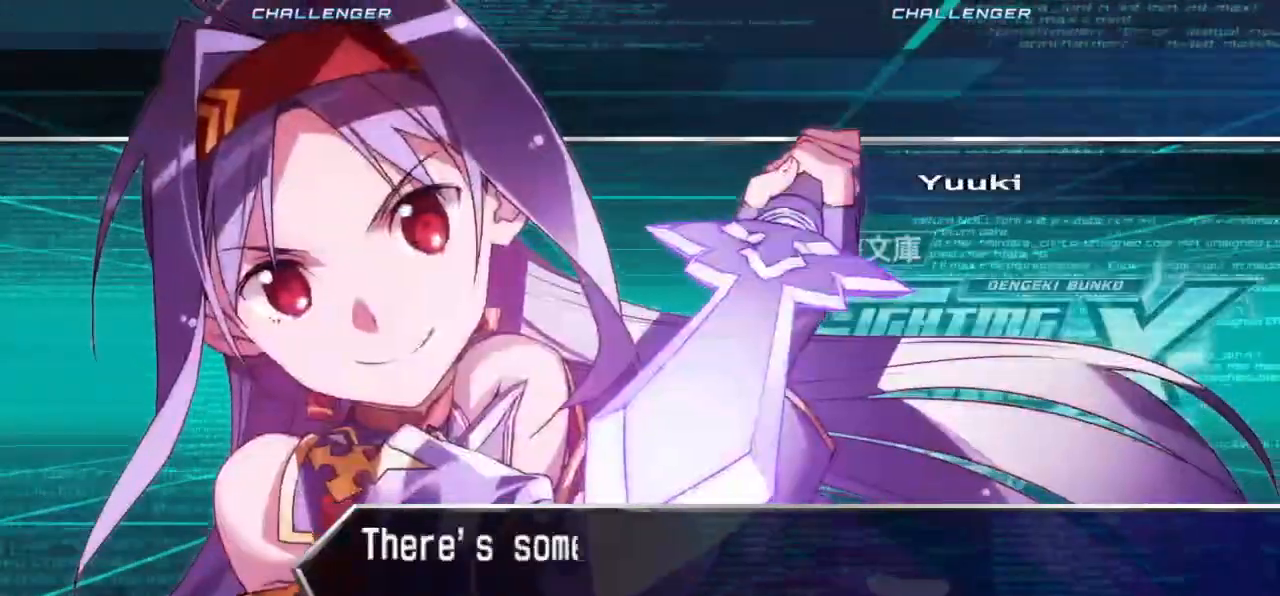
{"buttons": ["CROSS", "SQUARE"], "left_stick": "center", "events": [[17, "CROSS", "up"], [17, "SQUARE", "up"], [100, "CROSS", "down"], [100, "SQUARE", "down"], [183, "SQUARE", "up"], [200, "CROSS", "up"], [283, "CROSS", "down"], [283, "SQUARE", "down"], [350, "SQUARE", "up"], [367, "CROSS", "up"], [467, "CROSS", "down"], [467, "SQUARE", "down"]]}
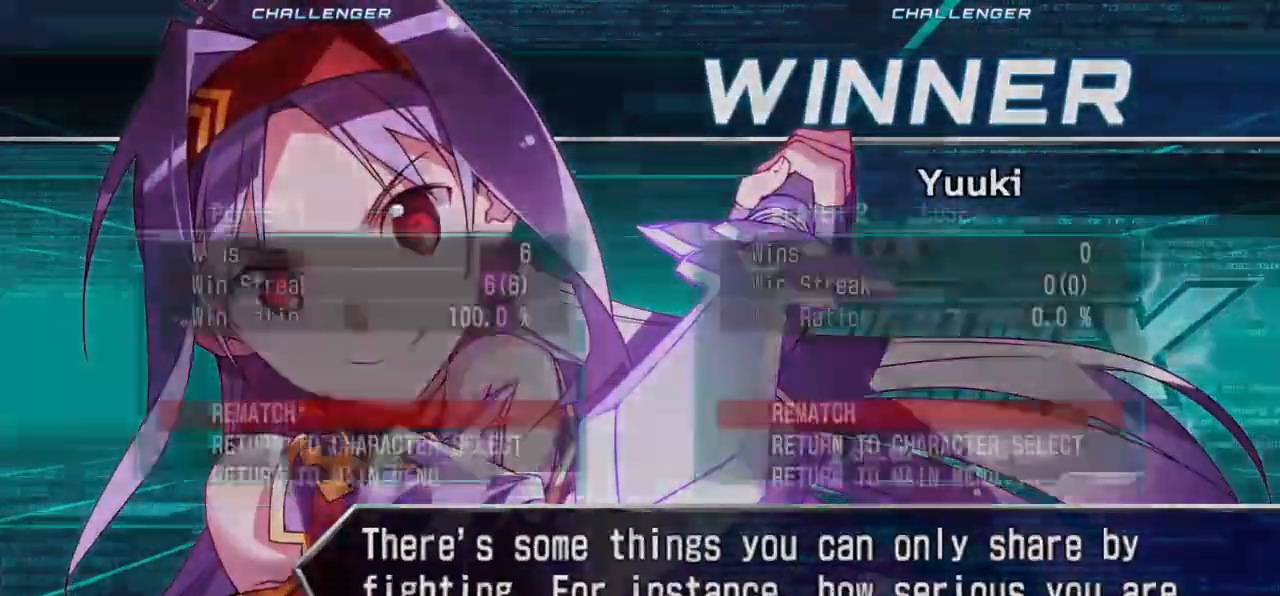
{"buttons": ["CROSS", "SQUARE"], "left_stick": "center", "events": [[33, "CROSS", "up"], [33, "SQUARE", "up"], [133, "CROSS", "down"], [133, "SQUARE", "down"], [217, "SQUARE", "up"], [250, "CROSS", "up"], [267, "SQUARE", "down"], [283, "CROSS", "down"], [400, "CROSS", "up"], [400, "SQUARE", "up"], [467, "CROSS", "down"], [483, "SQUARE", "down"]]}
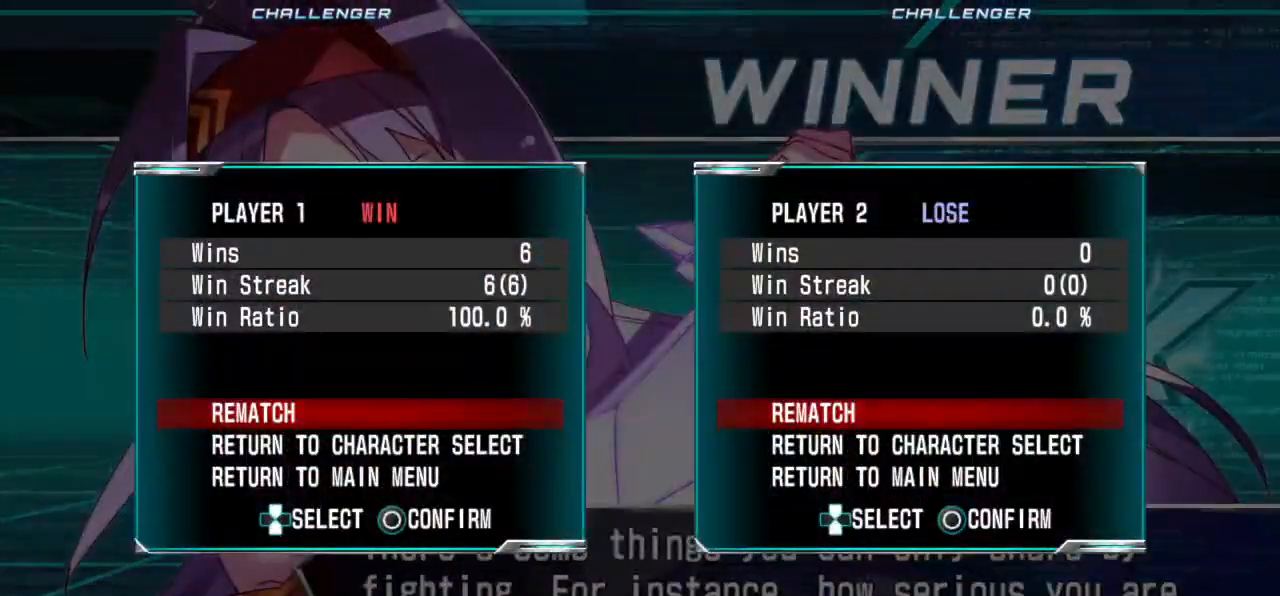
{"buttons": [], "left_stick": "center", "events": [[83, "CROSS", "up"], [83, "SQUARE", "up"], [167, "CROSS", "down"], [183, "SQUARE", "down"], [267, "CROSS", "up"], [267, "SQUARE", "up"], [350, "CROSS", "down"], [350, "SQUARE", "down"], [433, "SQUARE", "up"], [450, "CROSS", "up"]]}
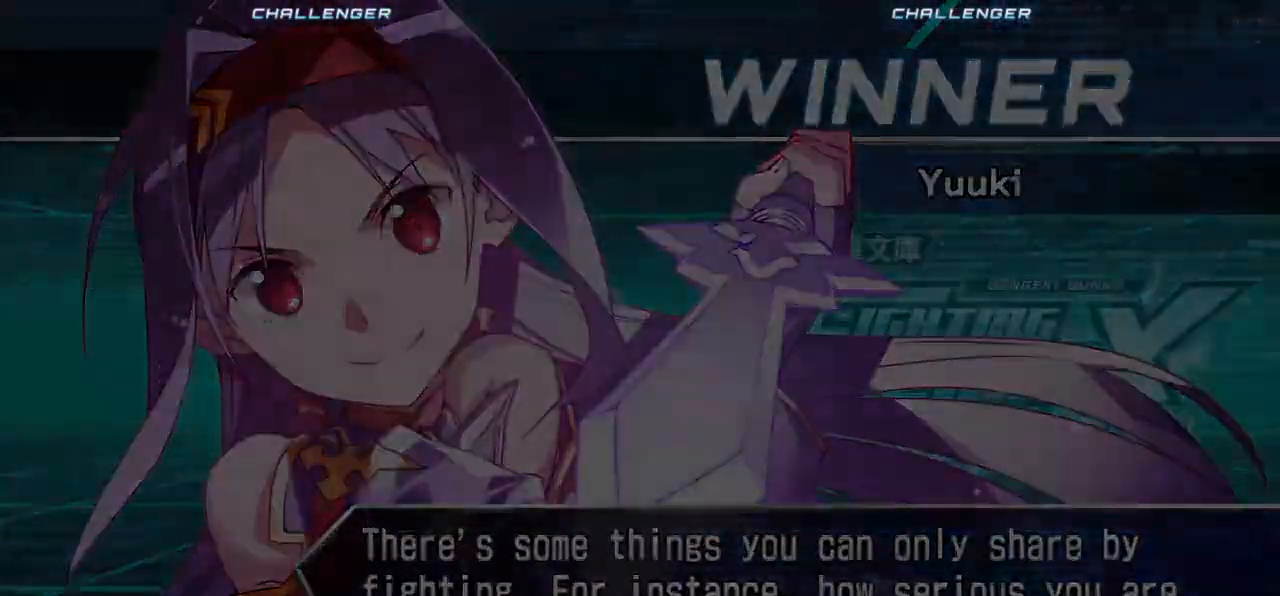
{"buttons": ["CROSS", "SQUARE"], "left_stick": "center", "events": [[33, "CROSS", "down"], [67, "SQUARE", "down"], [150, "SQUARE", "up"], [233, "SQUARE", "down"], [333, "CROSS", "up"], [333, "SQUARE", "up"], [400, "SQUARE", "down"], [433, "CROSS", "down"]]}
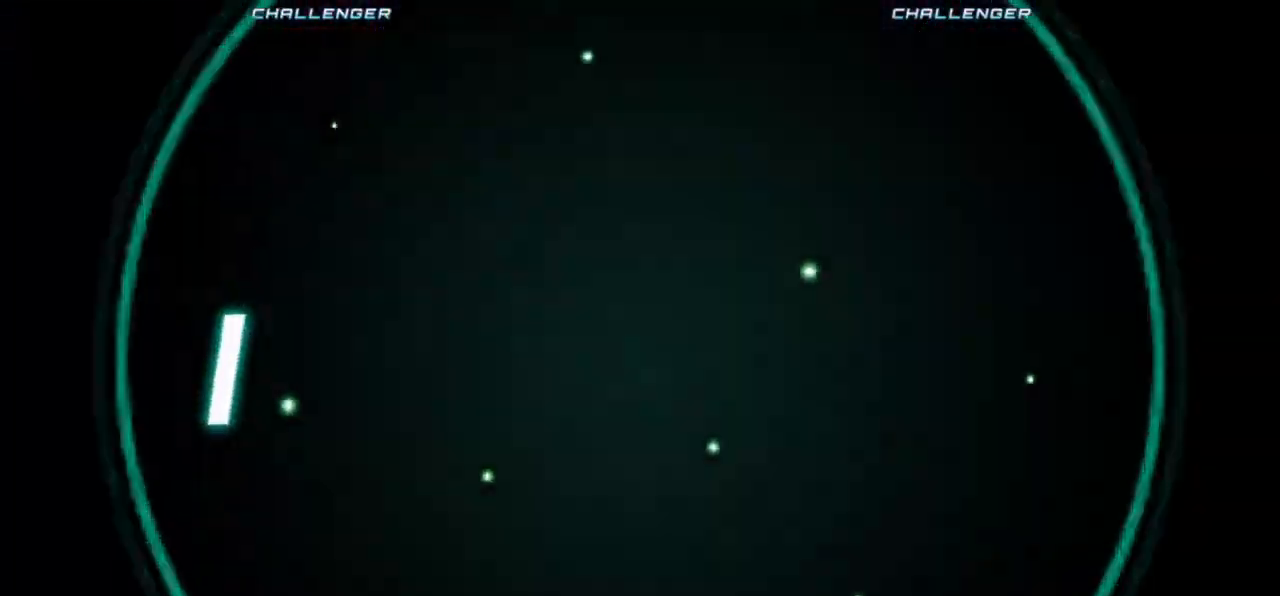
{"buttons": ["SQUARE"], "left_stick": "center", "events": [[17, "SQUARE", "up"], [33, "CROSS", "up"], [117, "CROSS", "down"], [150, "SQUARE", "down"], [200, "SQUARE", "up"], [217, "CROSS", "up"], [300, "CROSS", "down"], [333, "SQUARE", "down"], [417, "CROSS", "up"]]}
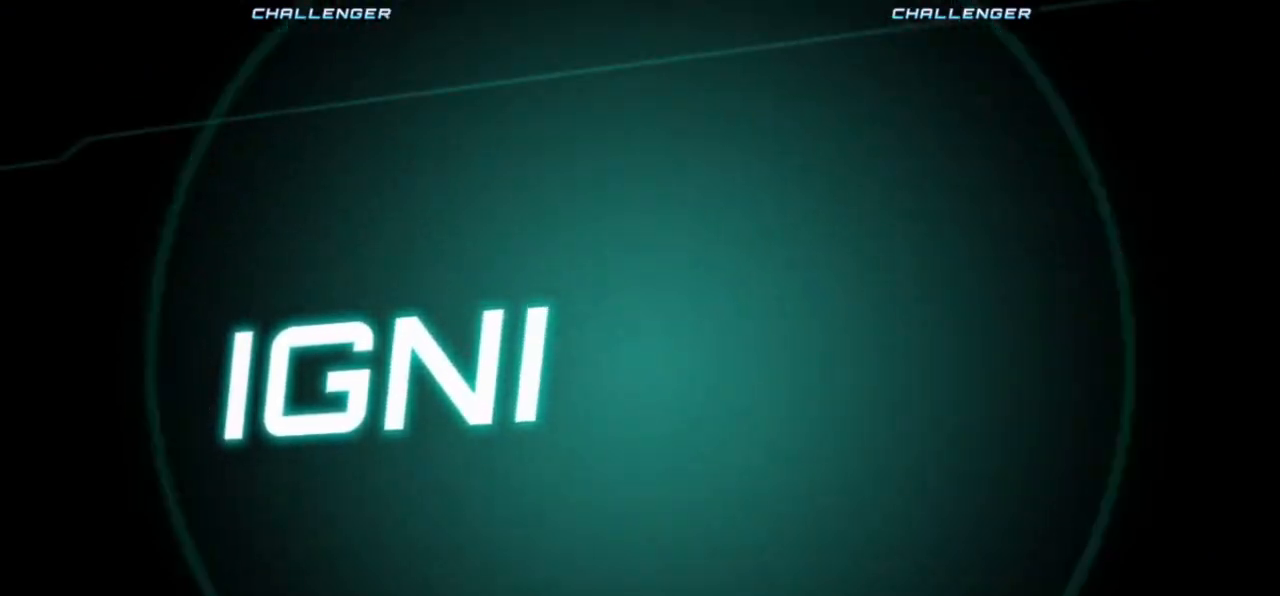
{"buttons": [], "left_stick": "center", "events": [[33, "CROSS", "down"], [83, "CROSS", "up"], [100, "SQUARE", "up"], [200, "CROSS", "down"], [250, "SQUARE", "down"], [317, "CROSS", "up"], [317, "SQUARE", "up"], [400, "CROSS", "down"], [417, "SQUARE", "down"], [483, "CROSS", "up"], [483, "SQUARE", "up"]]}
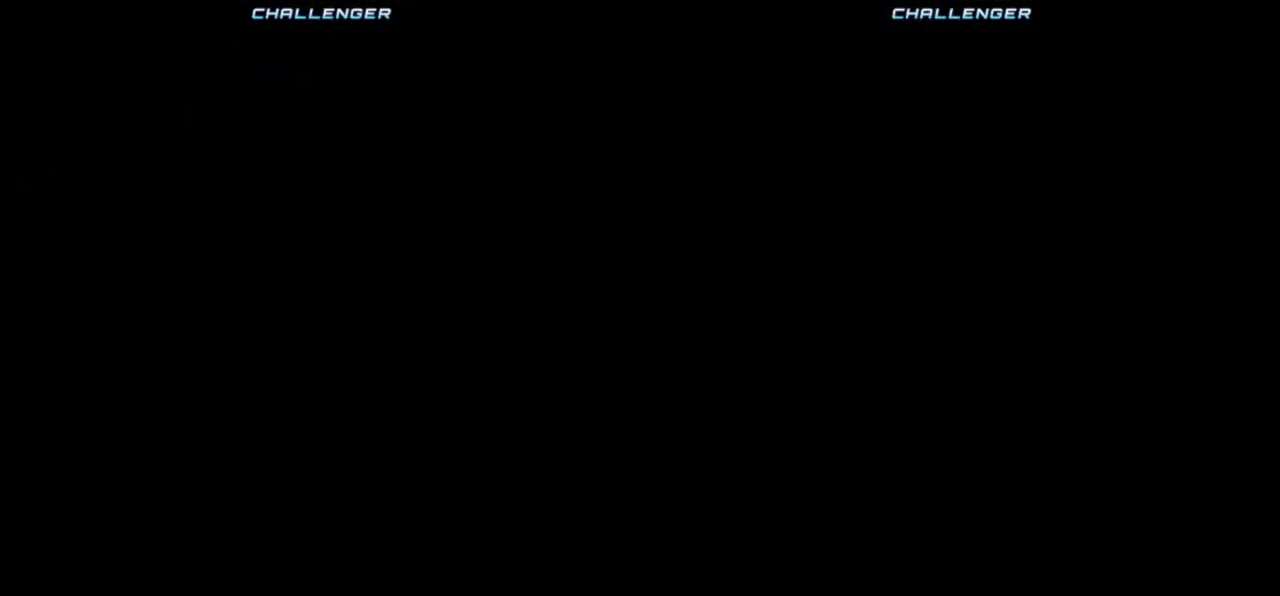
{"buttons": [], "left_stick": "center", "events": [[83, "CROSS", "down"], [100, "SQUARE", "down"], [167, "CROSS", "up"], [167, "SQUARE", "up"], [267, "CROSS", "down"], [350, "CROSS", "up"]]}
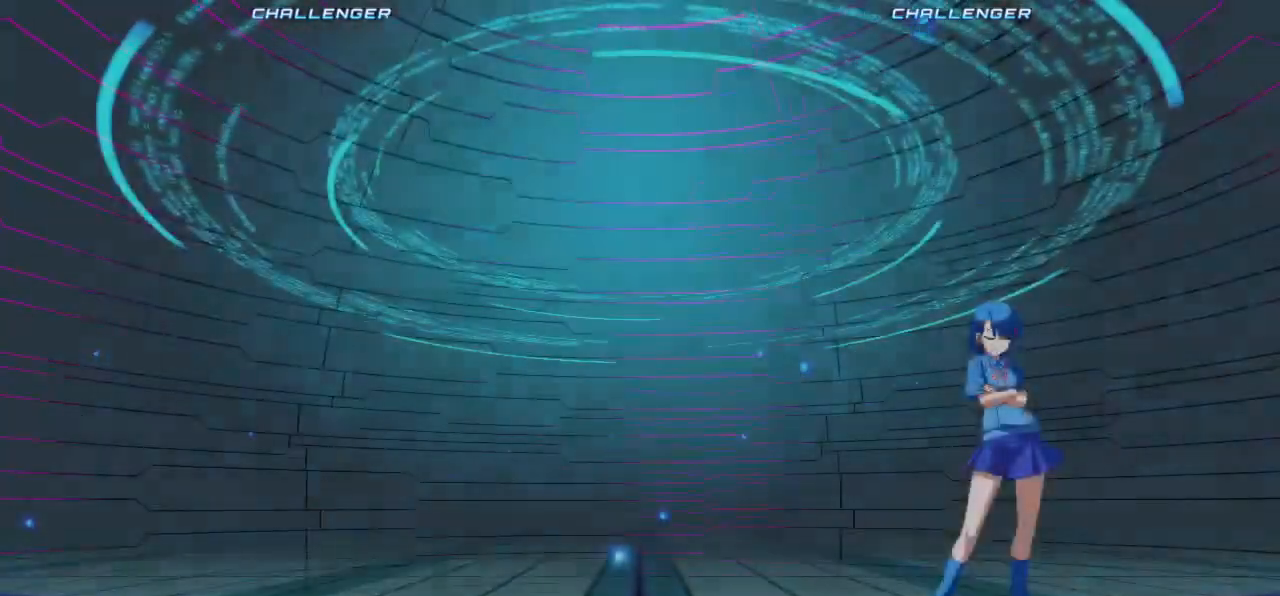
{"buttons": [], "left_stick": "center", "events": [[217, "CROSS", "down"], [233, "SQUARE", "down"], [267, "TRIANGLE", "down"], [283, "TRIANGLE", "up"], [300, "CROSS", "up"], [317, "SQUARE", "up"]]}
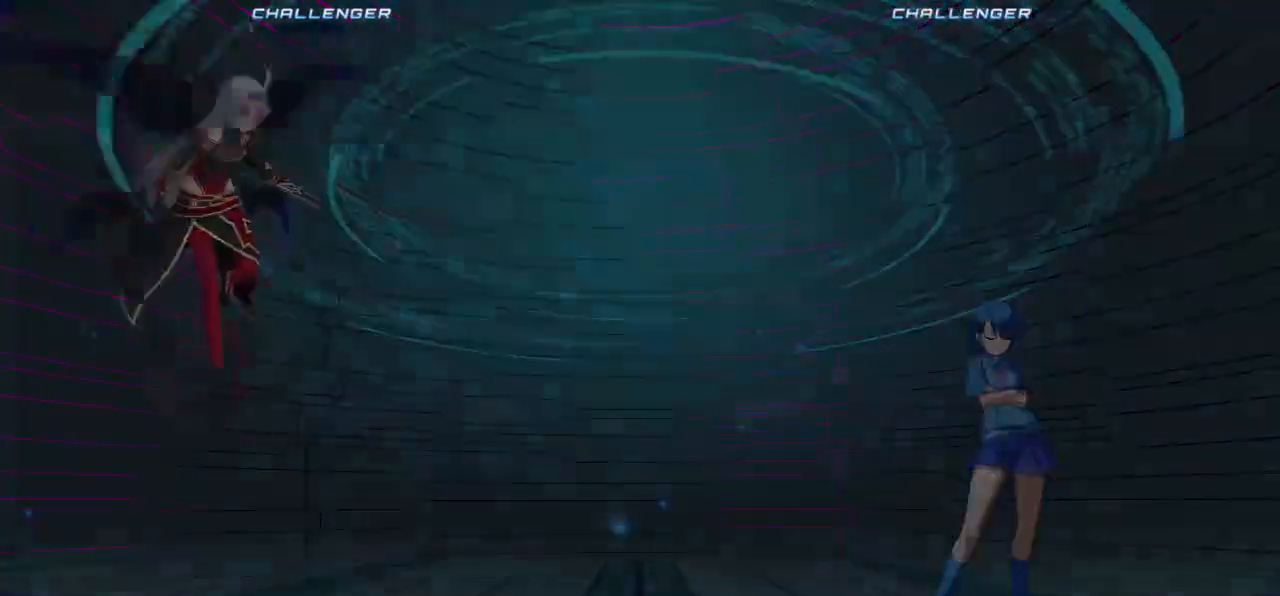
{"buttons": [], "left_stick": "center", "events": []}
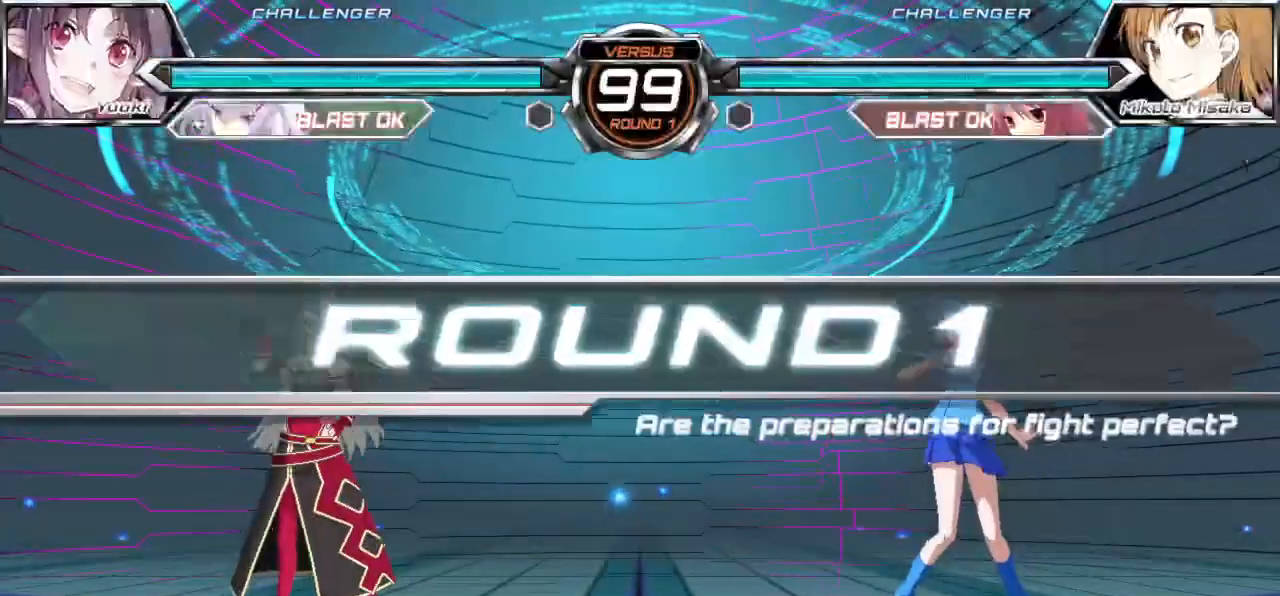
{"buttons": [], "left_stick": "center", "events": [[167, "CROSS", "down"], [200, "SQUARE", "down"], [217, "TRIANGLE", "down"], [250, "CROSS", "up"], [267, "SQUARE", "up"], [283, "TRIANGLE", "up"]]}
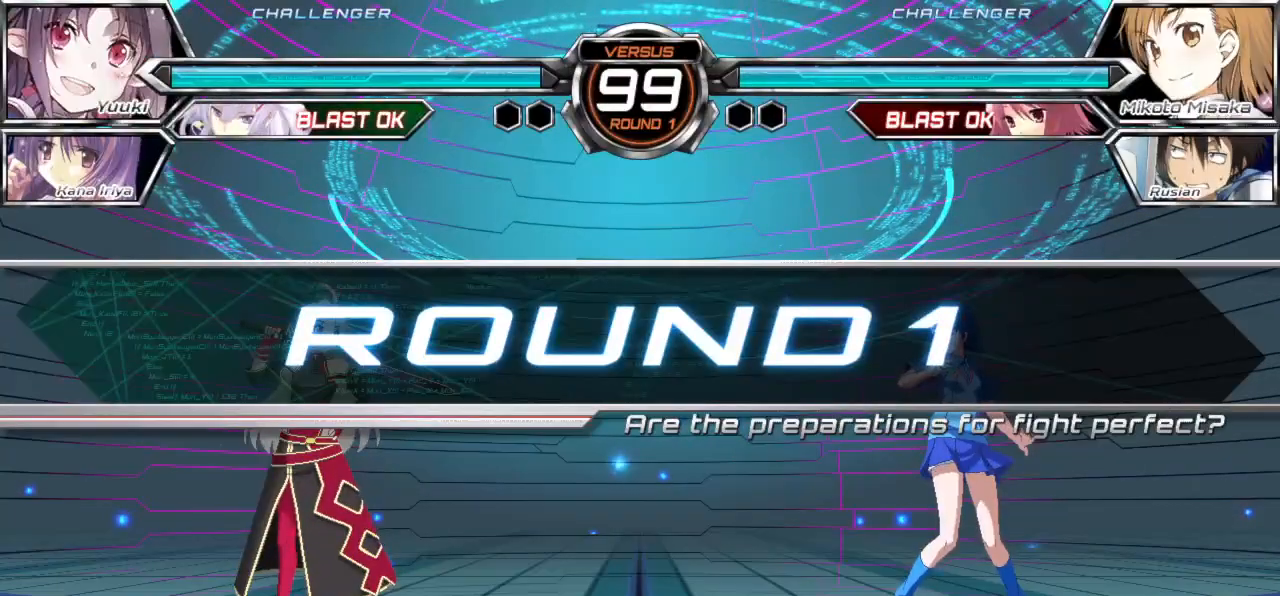
{"buttons": [], "left_stick": "center", "events": []}
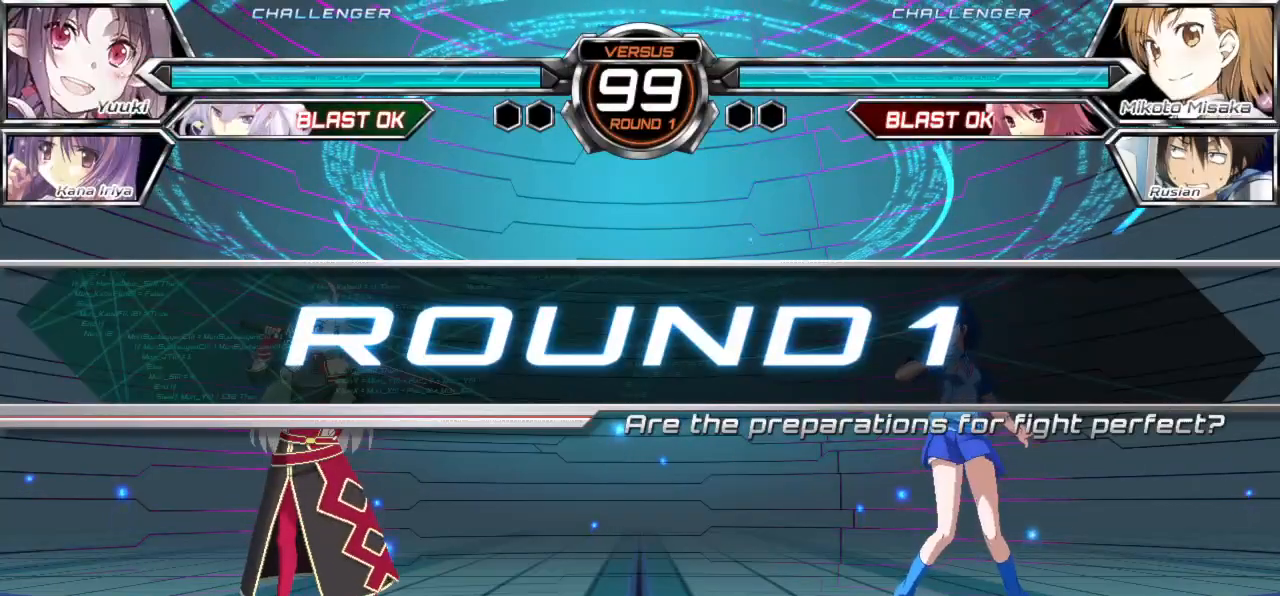
{"buttons": [], "left_stick": "center", "events": []}
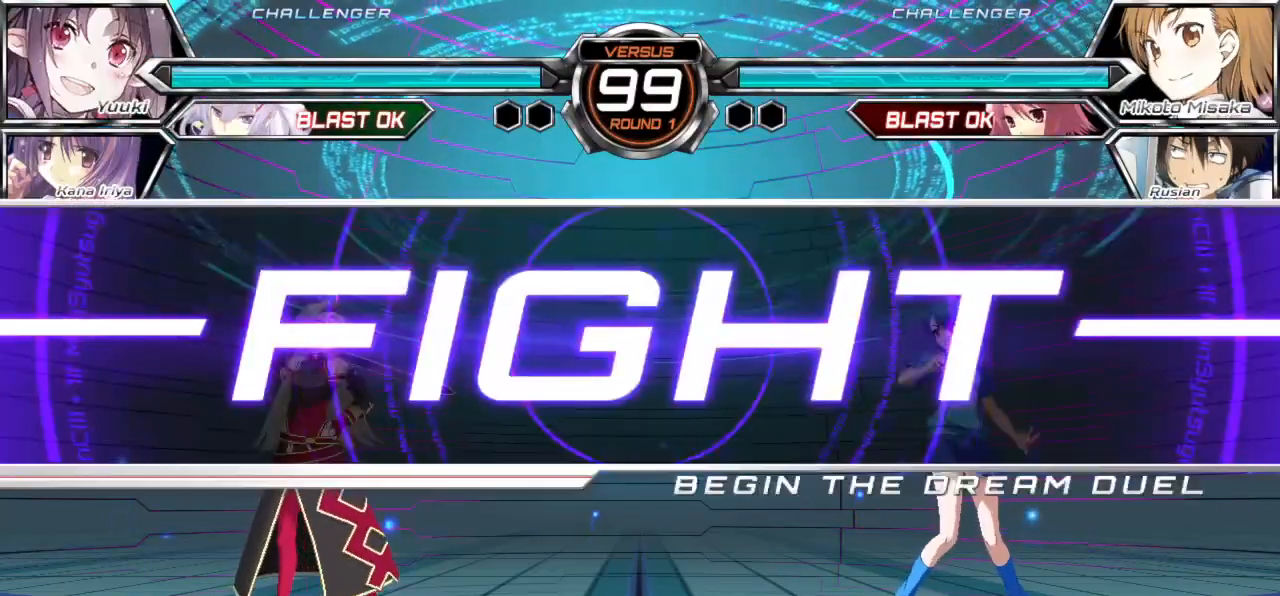
{"buttons": [], "left_stick": "left", "events": [[317, "left_stick", "left"], [400, "left_stick", "center"], [450, "left_stick", "left"]]}
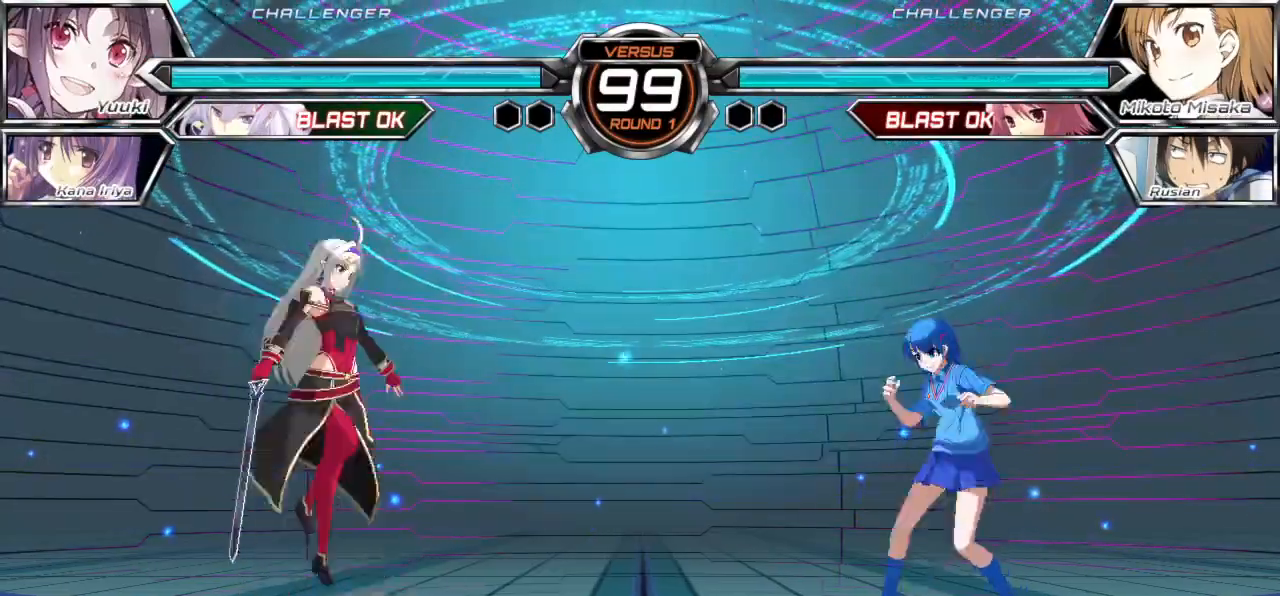
{"buttons": [], "left_stick": "left", "events": [[33, "left_stick", "center"], [100, "left_stick", "down-right"], [467, "left_stick", "left"]]}
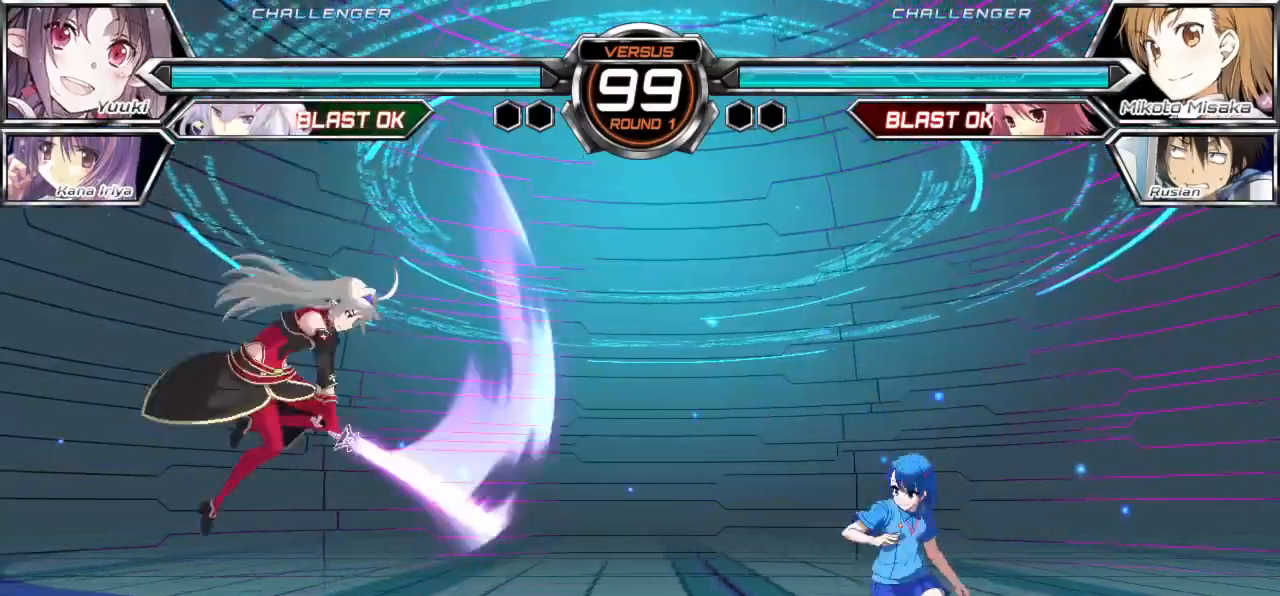
{"buttons": [], "left_stick": "center", "events": [[83, "TRIANGLE", "down"], [83, "left_stick", "center"], [383, "left_stick", "left"], [400, "TRIANGLE", "up"], [450, "left_stick", "center"]]}
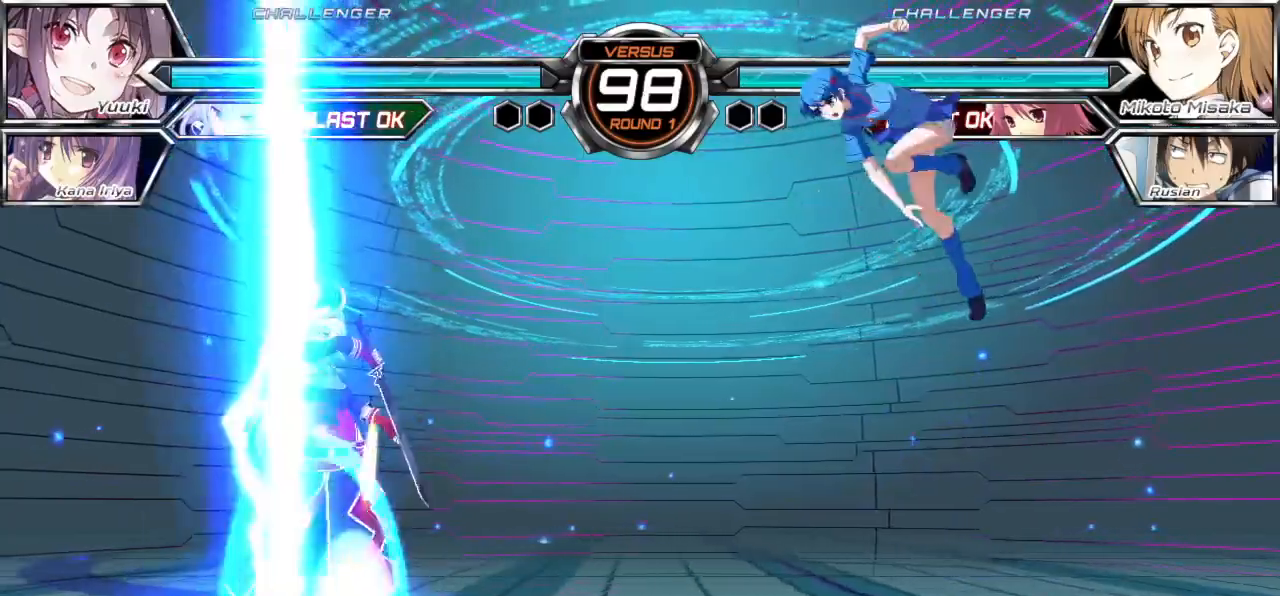
{"buttons": ["SQUARE"], "left_stick": "center", "events": [[17, "left_stick", "left"], [100, "left_stick", "center"], [433, "SQUARE", "down"]]}
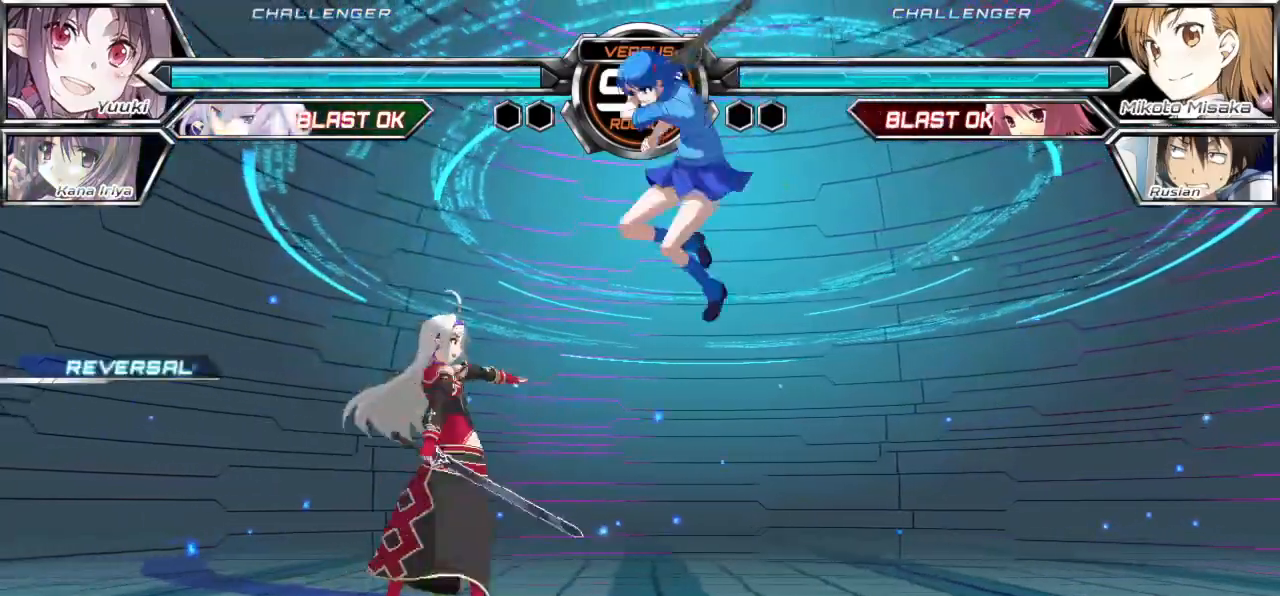
{"buttons": [], "left_stick": "center", "events": [[33, "SQUARE", "up"], [383, "CROSS", "down"], [467, "CROSS", "up"]]}
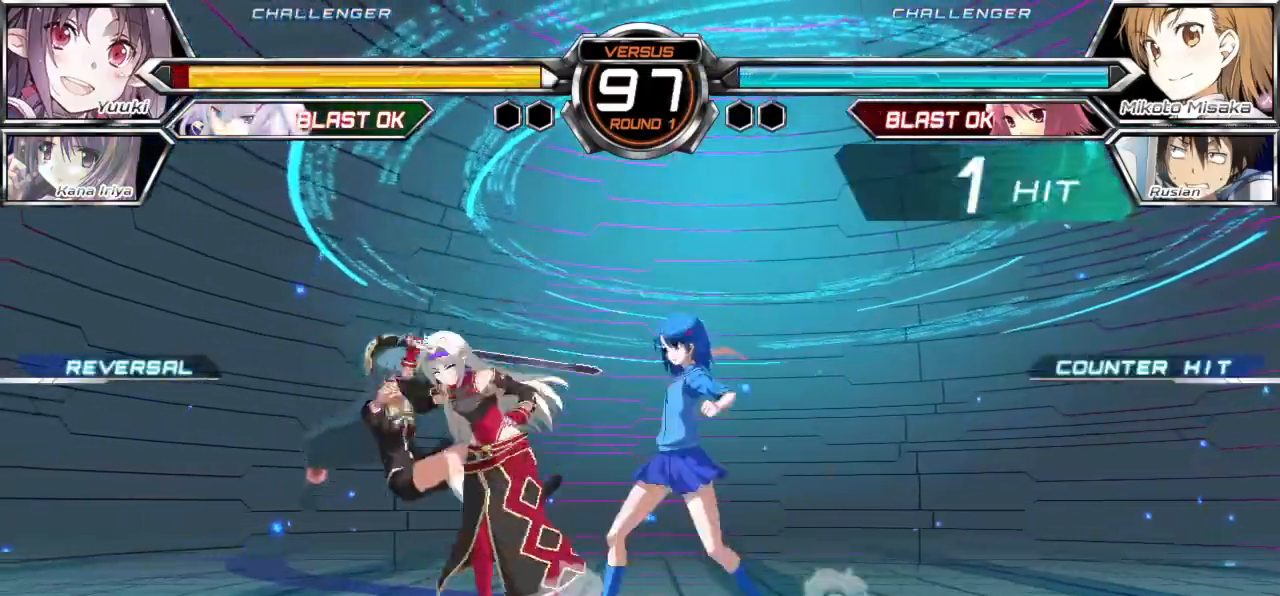
{"buttons": [], "left_stick": "center", "events": [[67, "SQUARE", "down"], [133, "SQUARE", "up"], [383, "TRIANGLE", "down"], [483, "TRIANGLE", "up"]]}
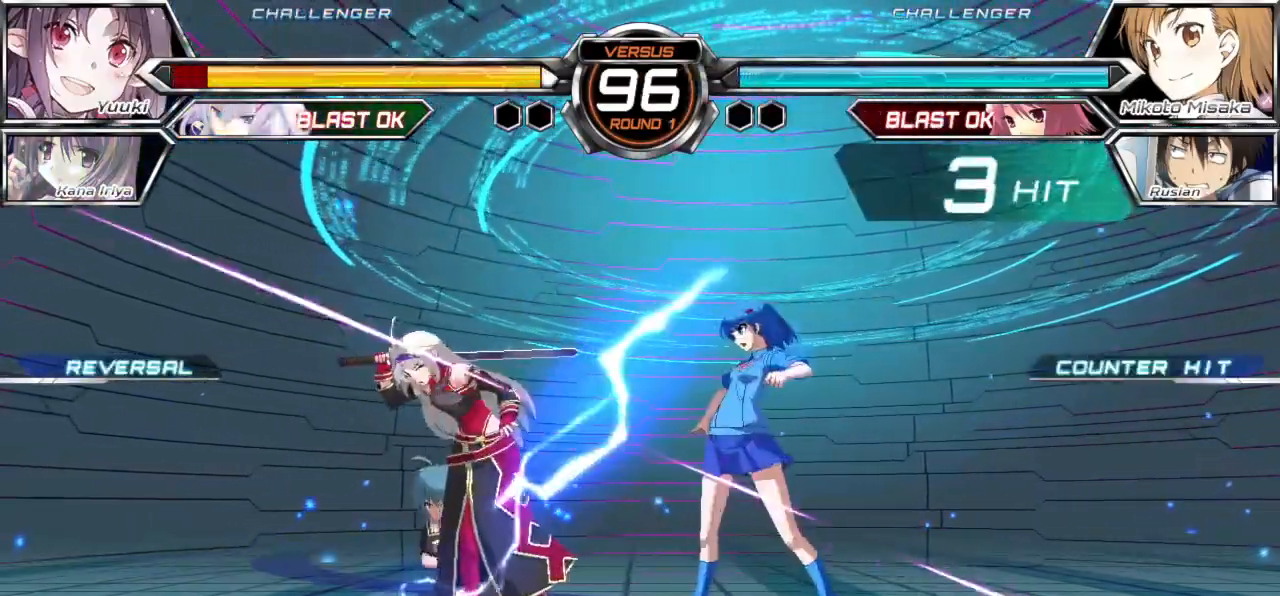
{"buttons": [], "left_stick": "center", "events": [[217, "CROSS", "down"], [217, "SQUARE", "down"], [317, "CROSS", "up"], [317, "SQUARE", "up"]]}